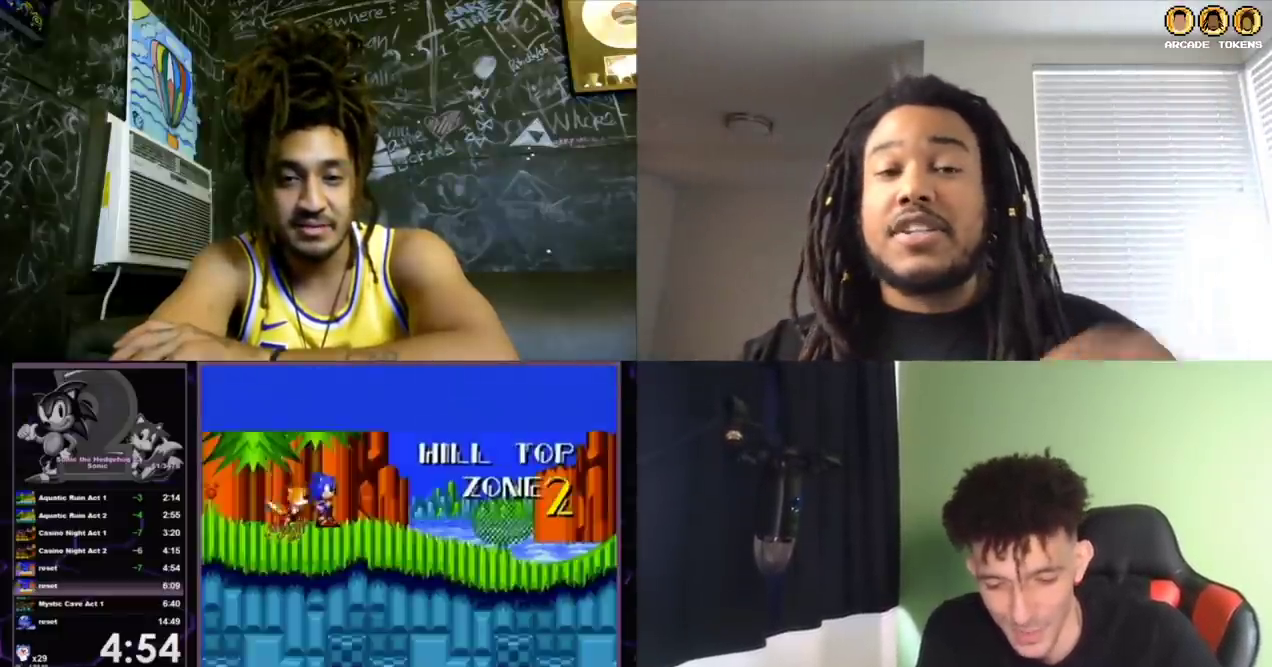
Gameplay with a controller (Xbox layout); each line is a JSON object with the inputs held at the frame after it. "events" lists button and stick changes between this image and that frame as [ms after this image, input, new state], when the widget could be followed in between. Not read: DPAD_DOWN L2 L3 R2 R3.
{"buttons": ["C"], "left_stick": "center", "events": [[233, "C", "down"], [300, "C", "up"], [400, "C", "down"]]}
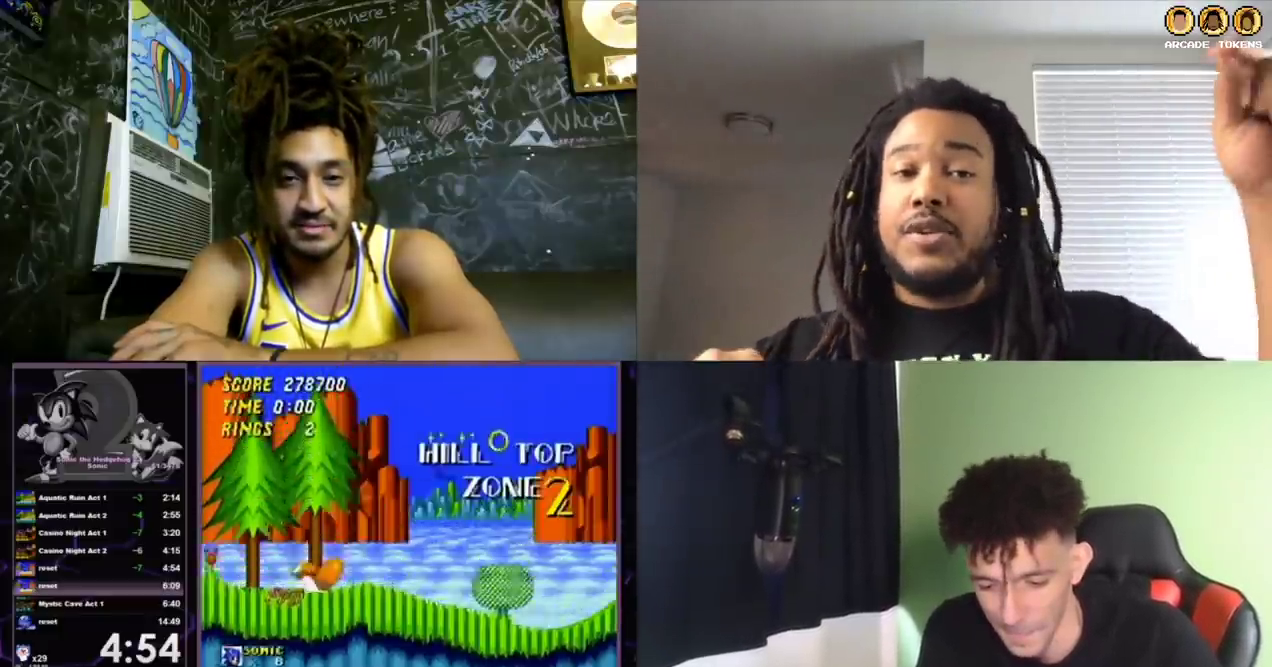
{"buttons": ["DPAD_RIGHT"], "left_stick": "center", "events": [[167, "DPAD_RIGHT", "down"], [333, "C", "up"]]}
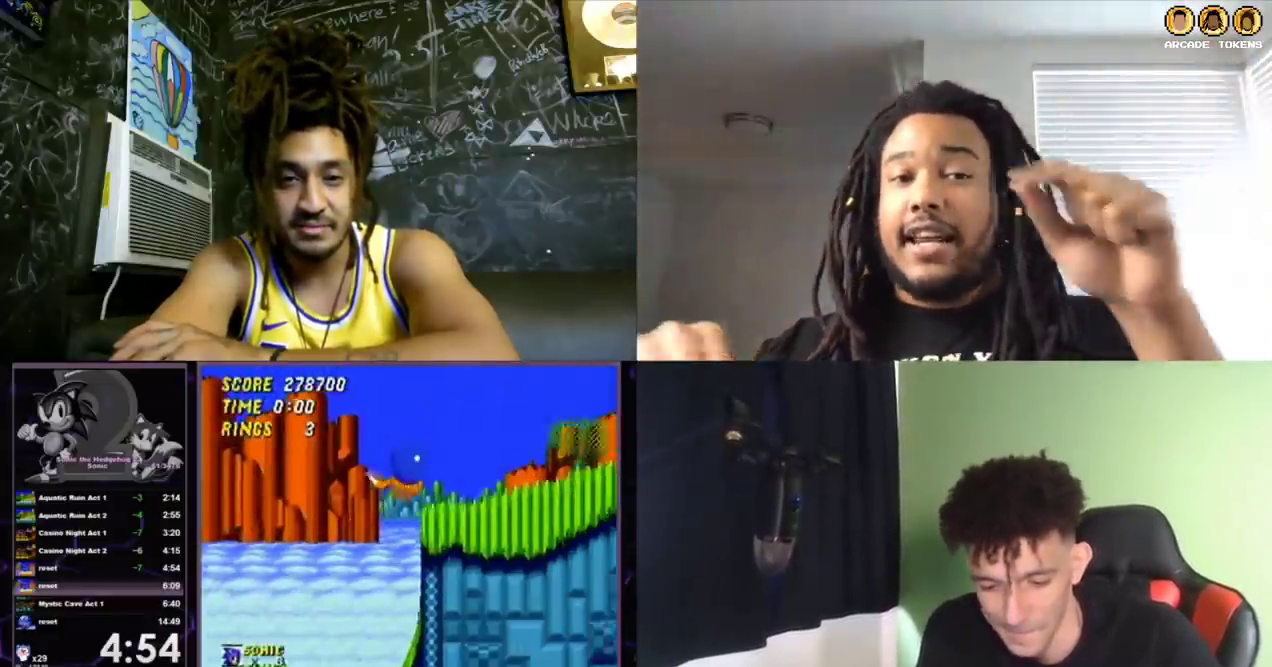
{"buttons": [], "left_stick": "center", "events": [[67, "DPAD_RIGHT", "up"], [233, "DPAD_LEFT", "down"], [300, "DPAD_LEFT", "up"], [300, "DPAD_RIGHT", "down"], [400, "DPAD_RIGHT", "up"]]}
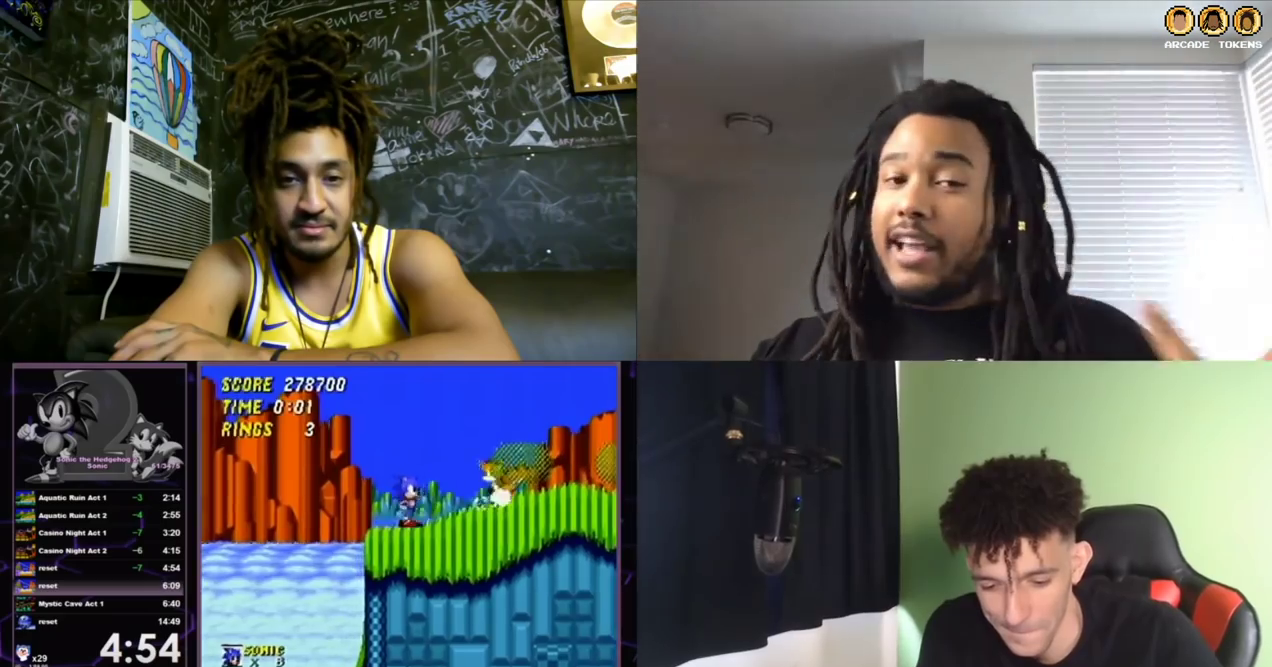
{"buttons": [], "left_stick": "center", "events": [[267, "B", "down"], [333, "B", "up"]]}
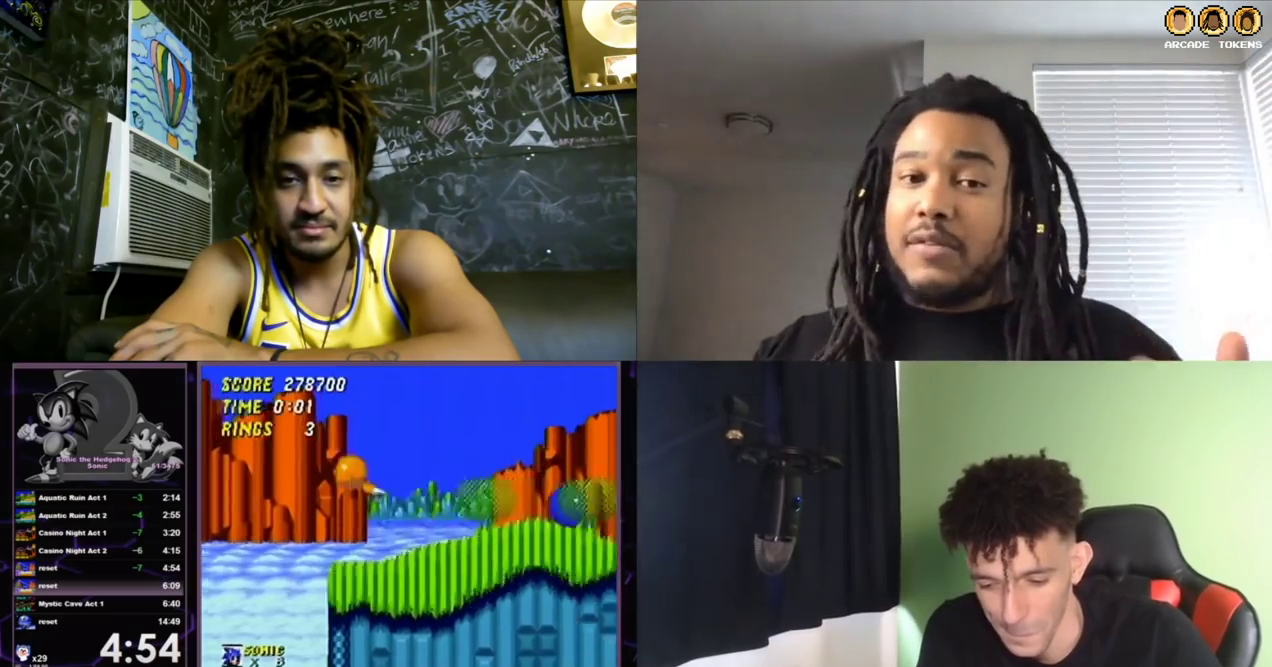
{"buttons": ["C"], "left_stick": "center", "events": [[333, "C", "down"]]}
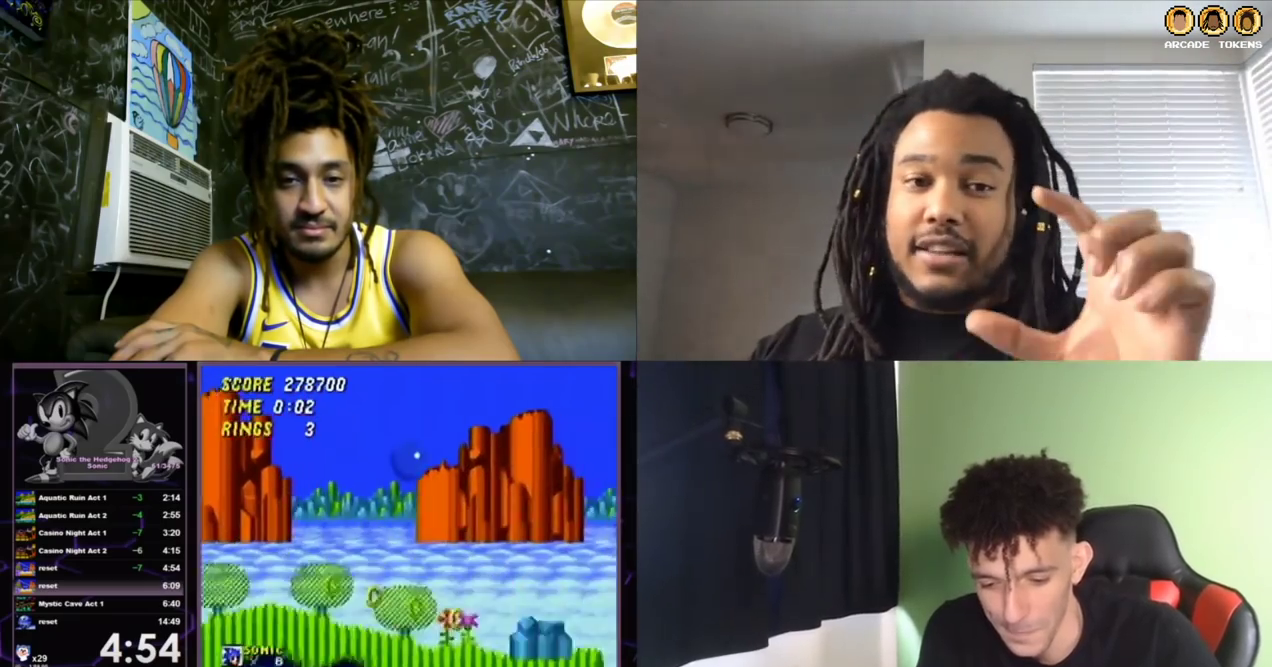
{"buttons": ["DPAD_RIGHT"], "left_stick": "center", "events": [[33, "DPAD_RIGHT", "down"], [133, "C", "up"]]}
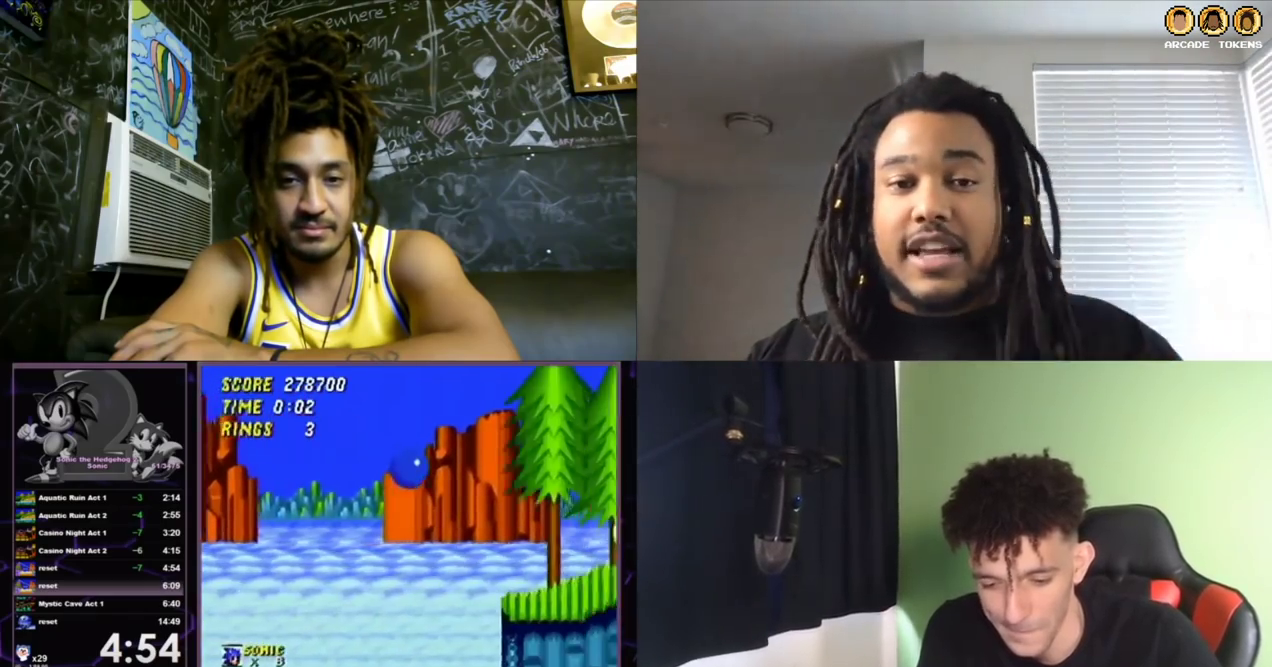
{"buttons": ["DPAD_LEFT"], "left_stick": "center", "events": [[200, "DPAD_RIGHT", "up"], [400, "DPAD_LEFT", "down"]]}
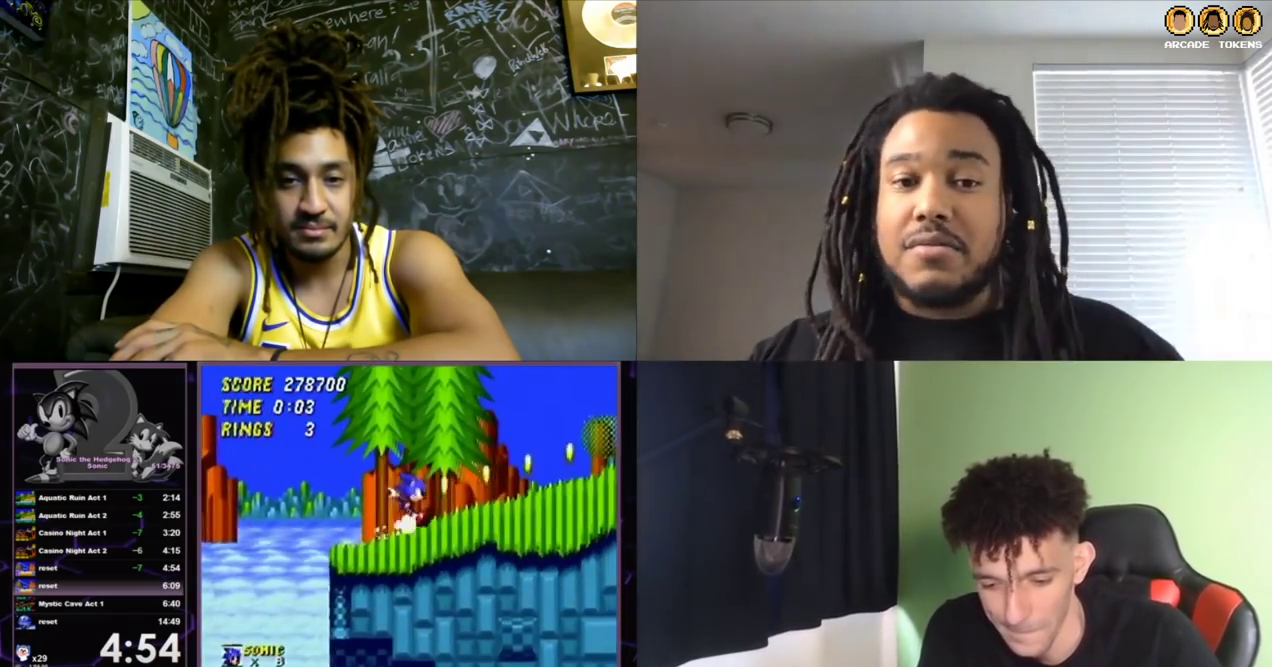
{"buttons": [], "left_stick": "center", "events": [[33, "DPAD_LEFT", "up"], [33, "DPAD_RIGHT", "down"], [100, "DPAD_RIGHT", "up"], [333, "C", "down"], [400, "A", "down"], [400, "C", "up"], [467, "A", "up"]]}
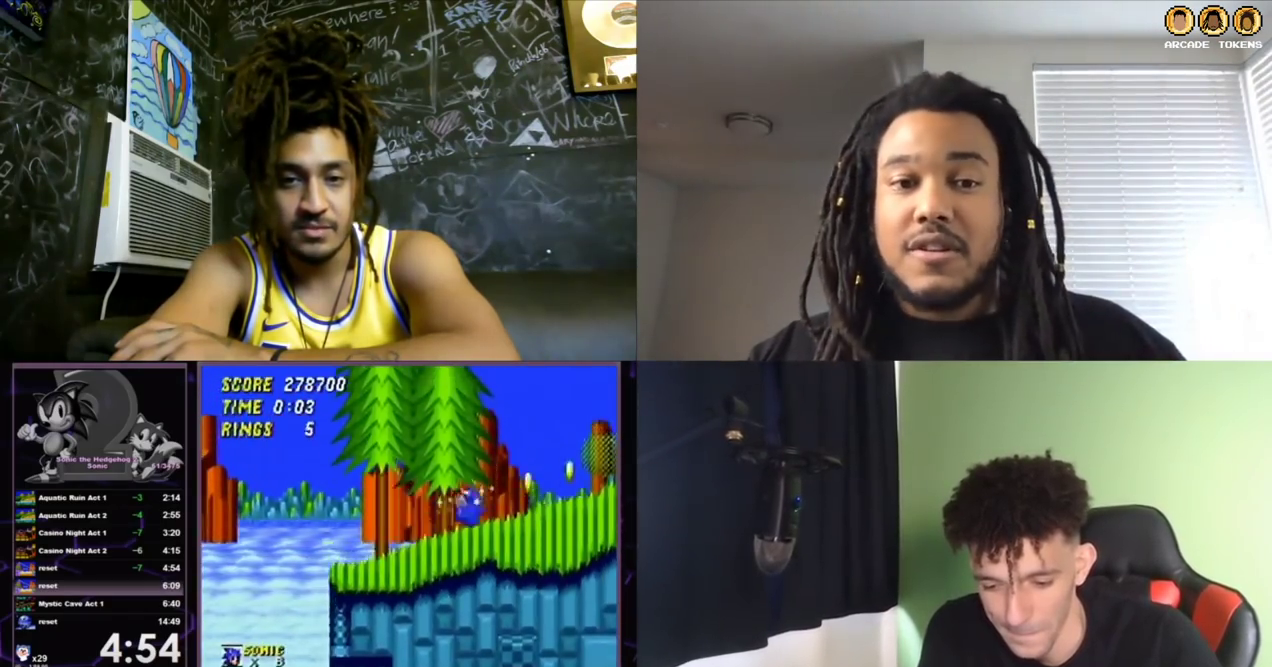
{"buttons": ["C"], "left_stick": "center", "events": [[300, "C", "down"]]}
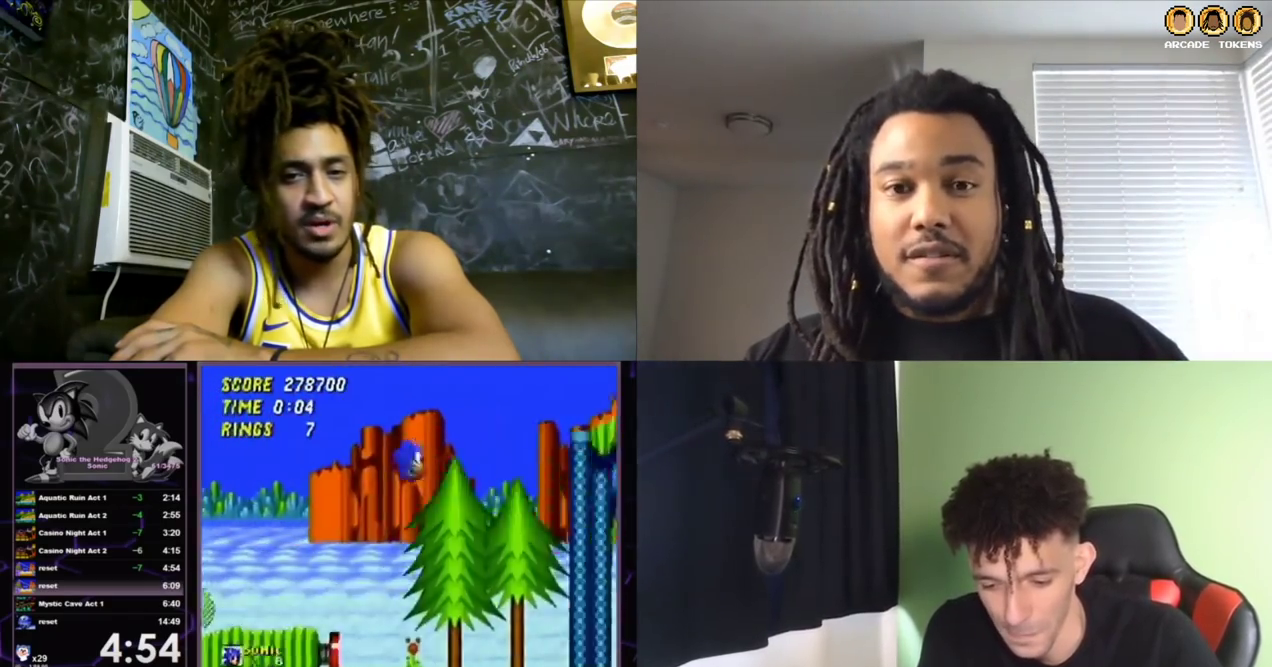
{"buttons": ["DPAD_RIGHT"], "left_stick": "center", "events": [[167, "C", "up"], [167, "DPAD_RIGHT", "down"]]}
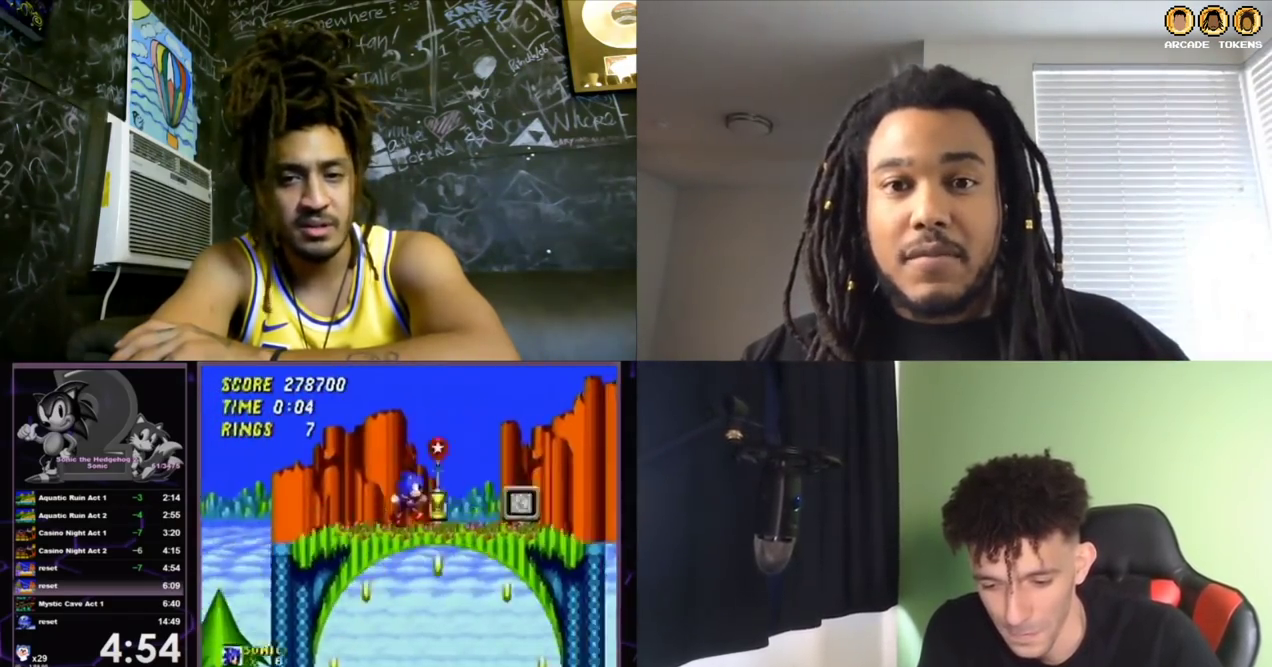
{"buttons": ["DPAD_UP", "DPAD_RIGHT"], "left_stick": "center", "events": [[200, "DPAD_RIGHT", "up"], [333, "DPAD_RIGHT", "down"], [333, "DPAD_UP", "down"]]}
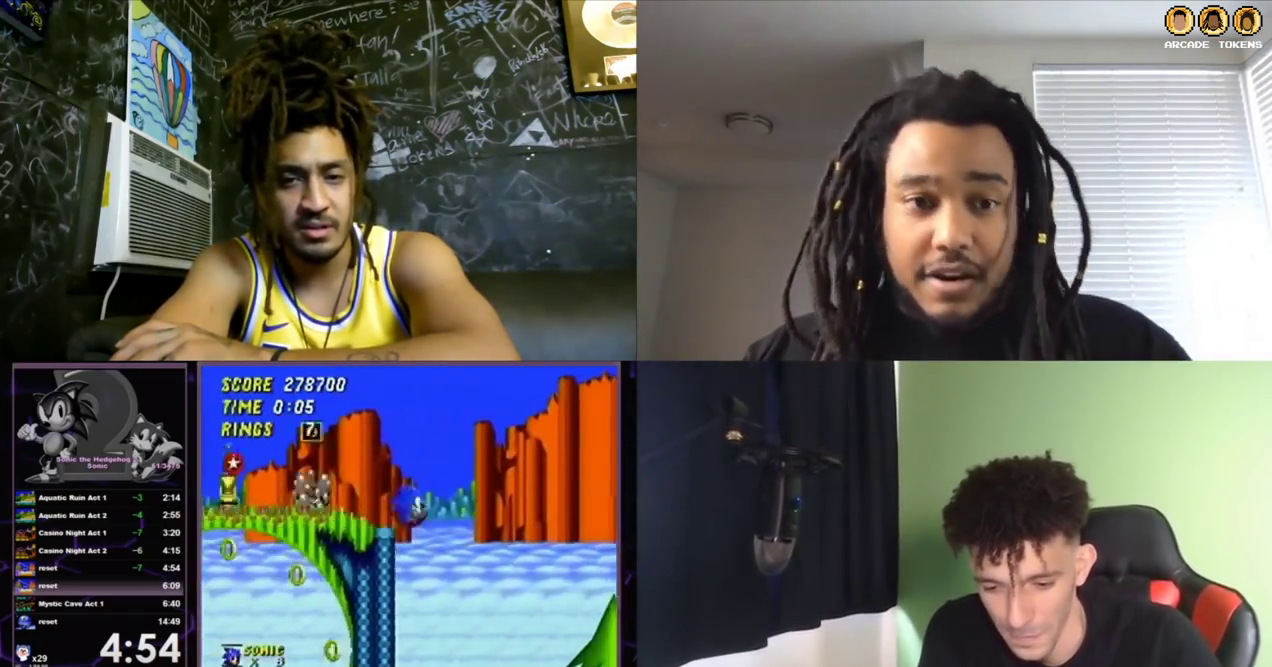
{"buttons": ["DPAD_UP", "DPAD_RIGHT"], "left_stick": "center", "events": []}
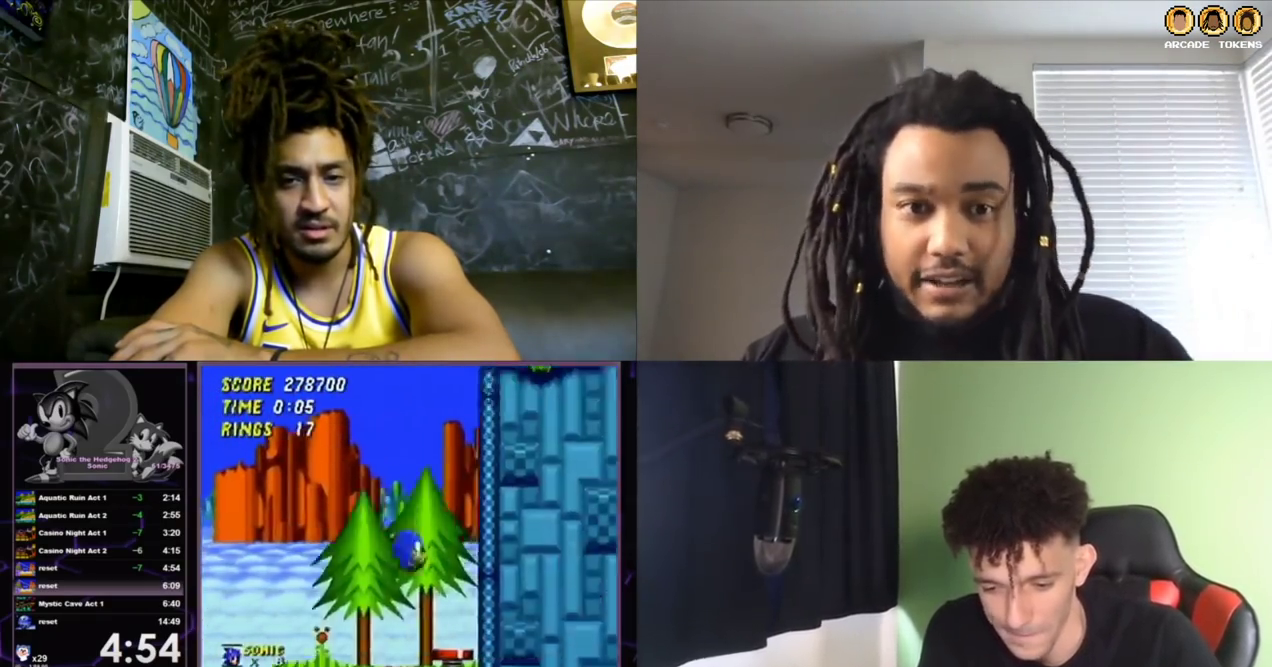
{"buttons": ["DPAD_UP", "DPAD_RIGHT"], "left_stick": "center", "events": []}
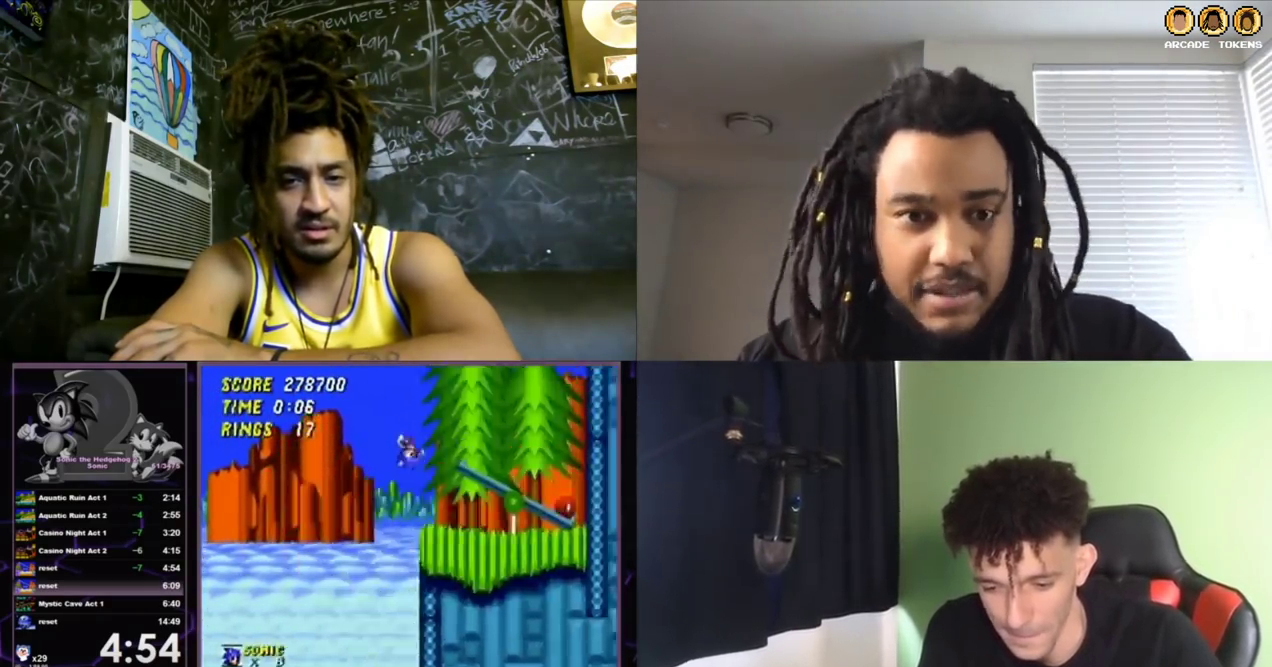
{"buttons": ["DPAD_RIGHT"], "left_stick": "center", "events": [[500, "DPAD_UP", "up"]]}
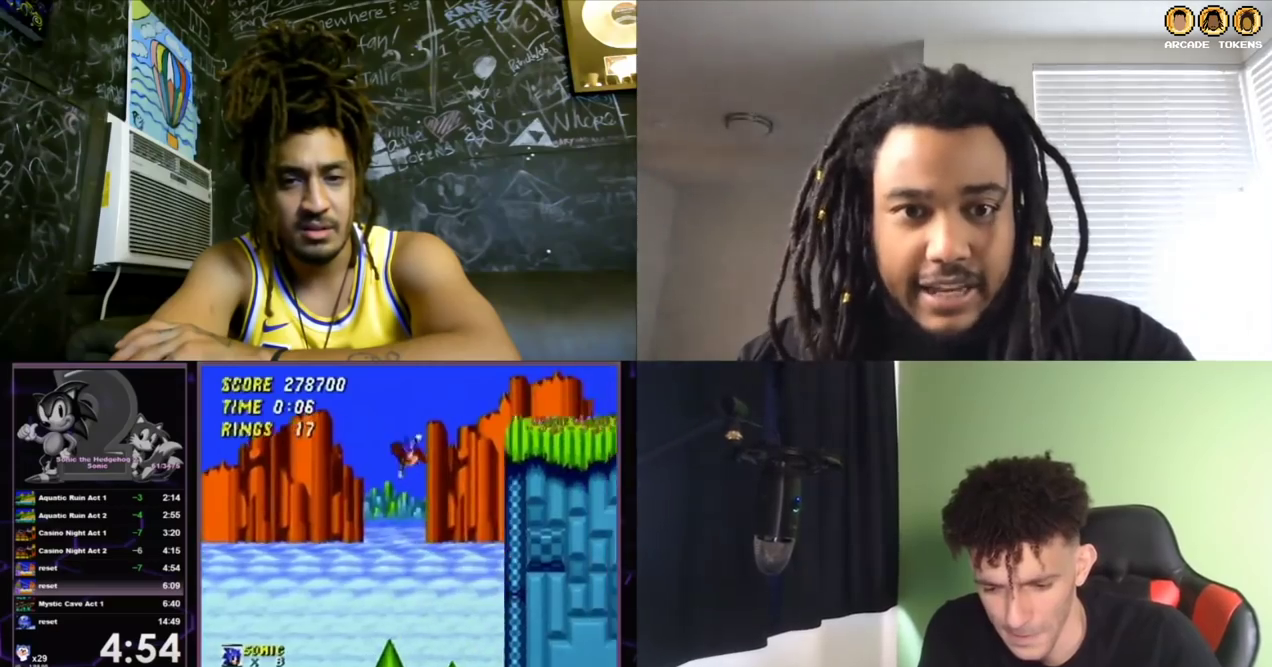
{"buttons": ["DPAD_RIGHT"], "left_stick": "center", "events": []}
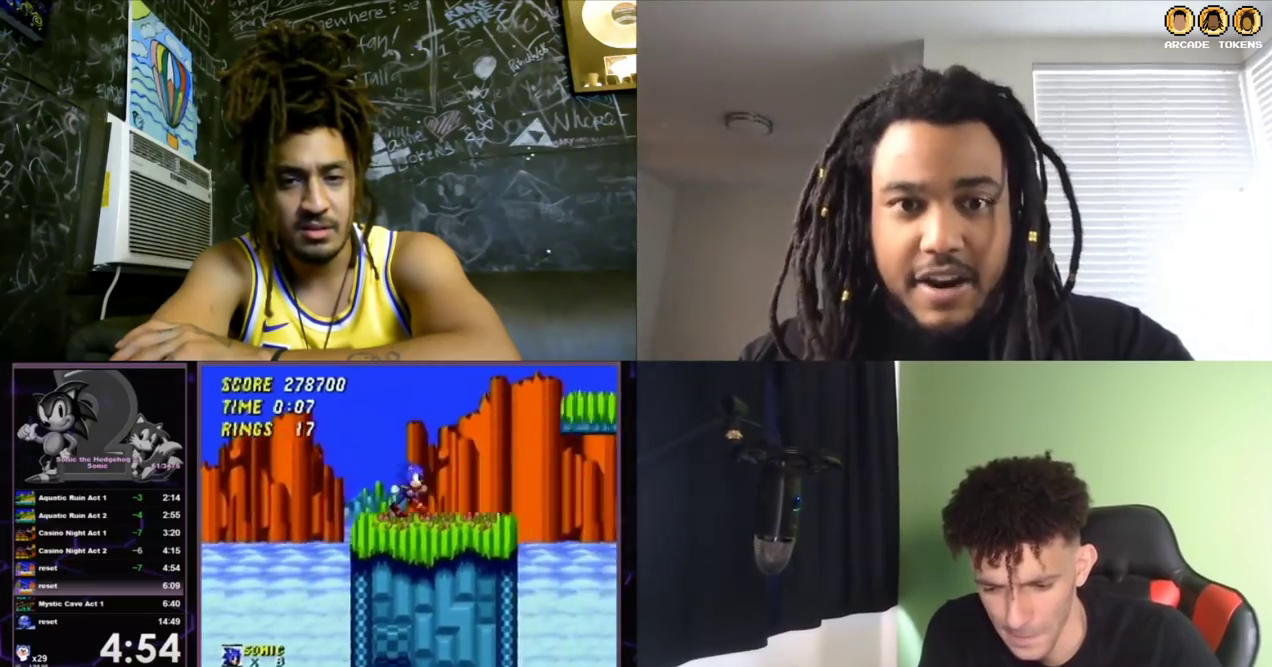
{"buttons": [], "left_stick": "center", "events": [[367, "DPAD_RIGHT", "up"]]}
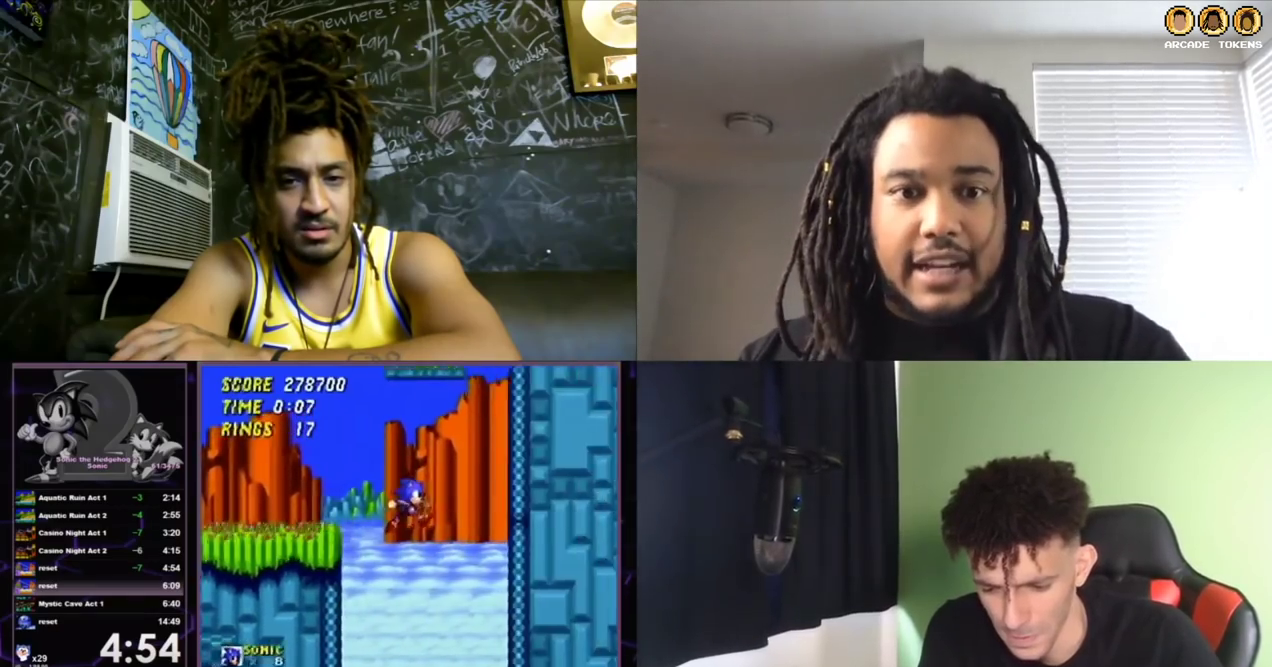
{"buttons": ["DPAD_LEFT"], "left_stick": "center", "events": [[333, "DPAD_LEFT", "down"]]}
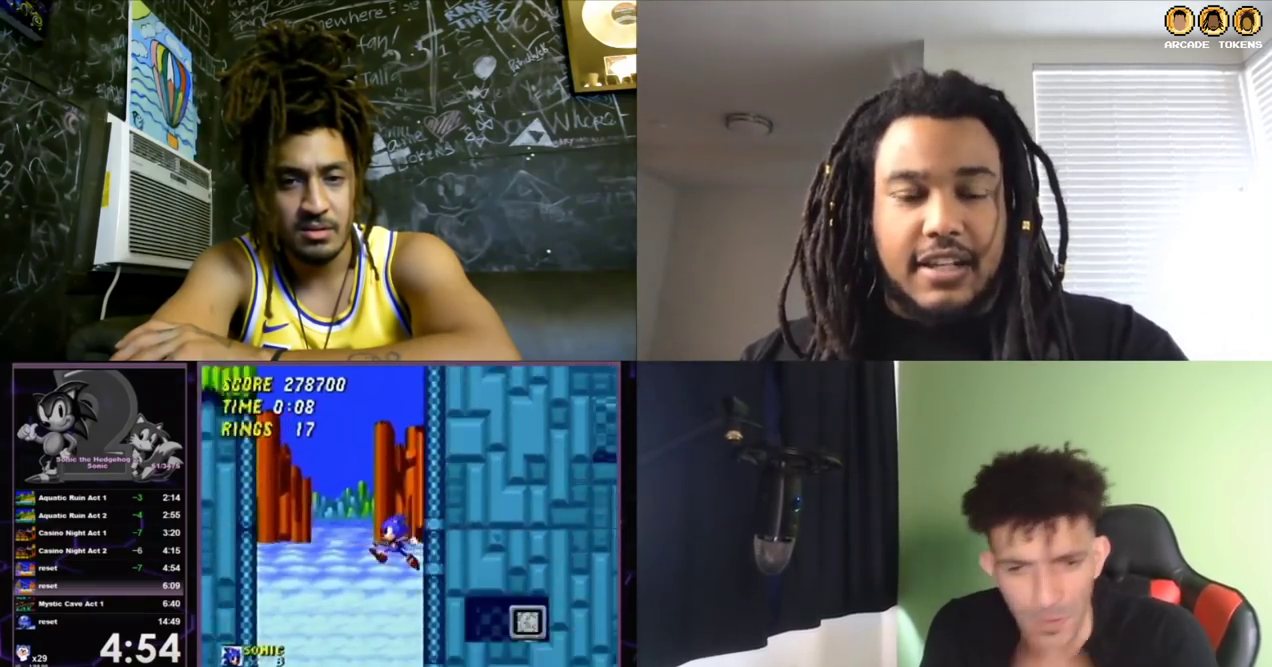
{"buttons": [], "left_stick": "center", "events": [[67, "DPAD_LEFT", "up"], [167, "DPAD_LEFT", "down"], [267, "DPAD_LEFT", "up"]]}
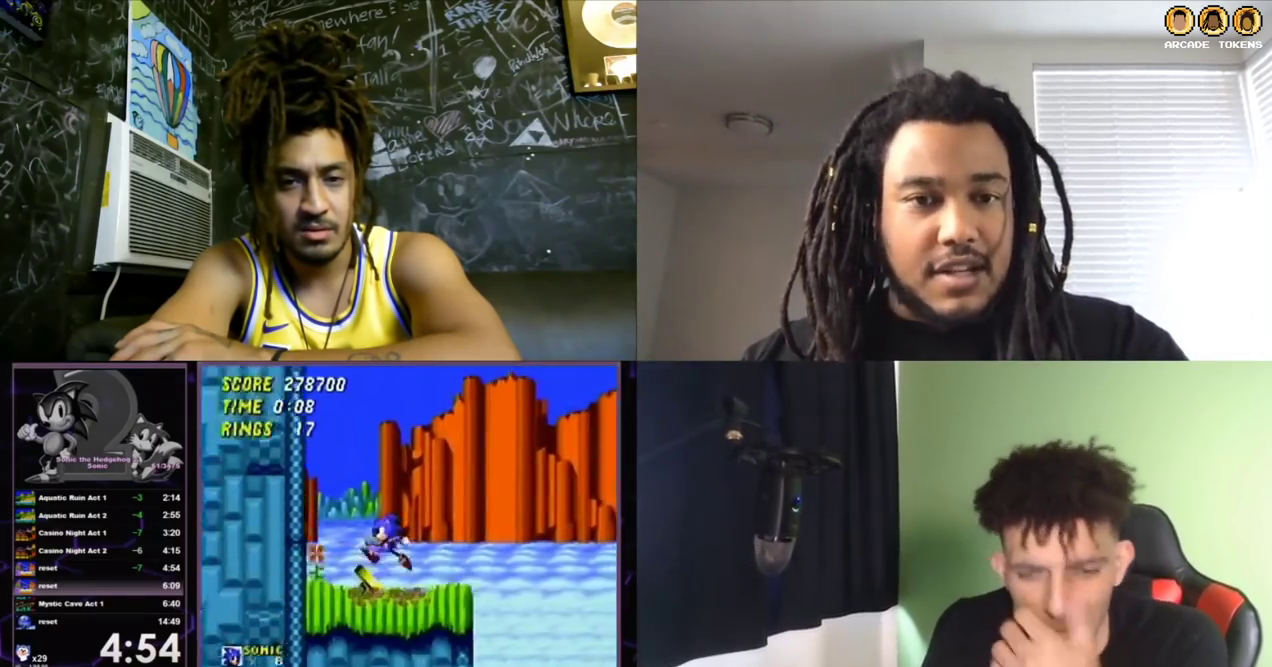
{"buttons": [], "left_stick": "center", "events": []}
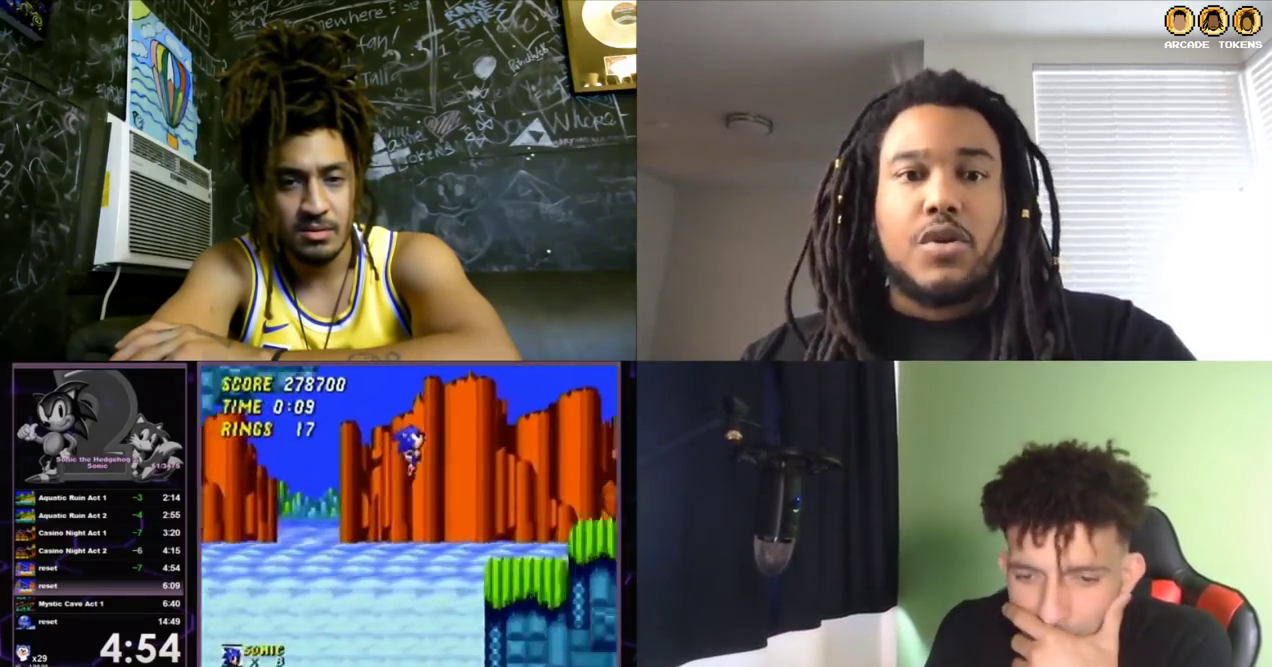
{"buttons": [], "left_stick": "center", "events": []}
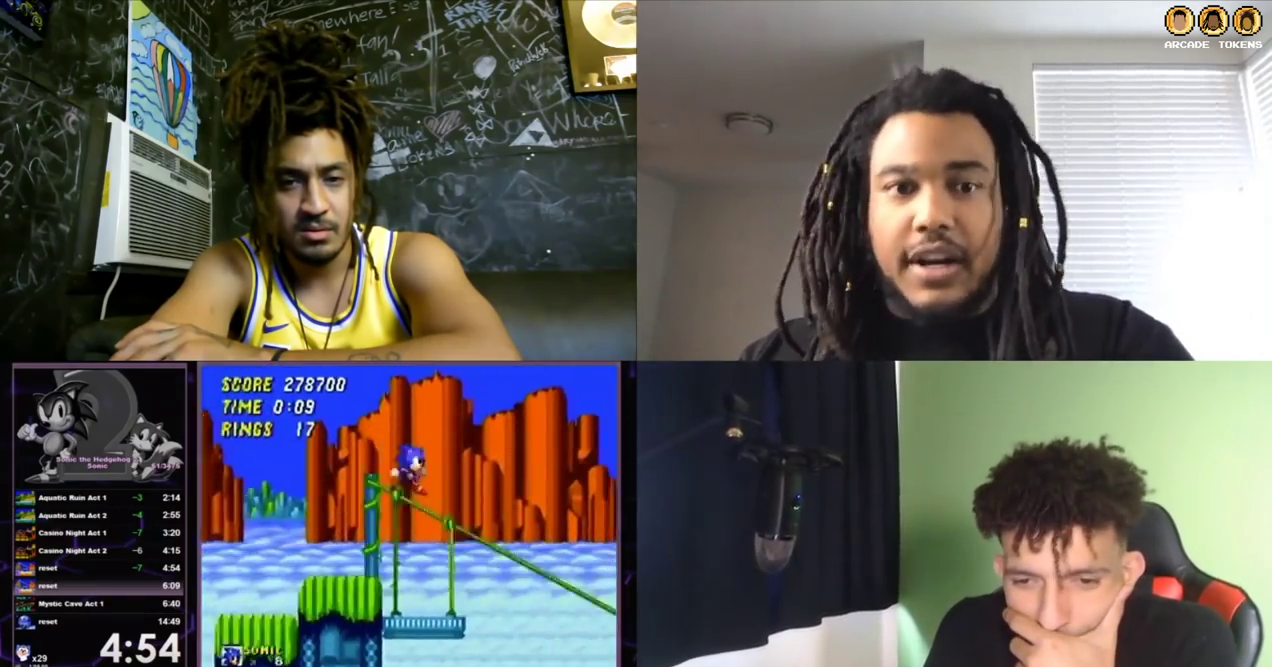
{"buttons": [], "left_stick": "center", "events": []}
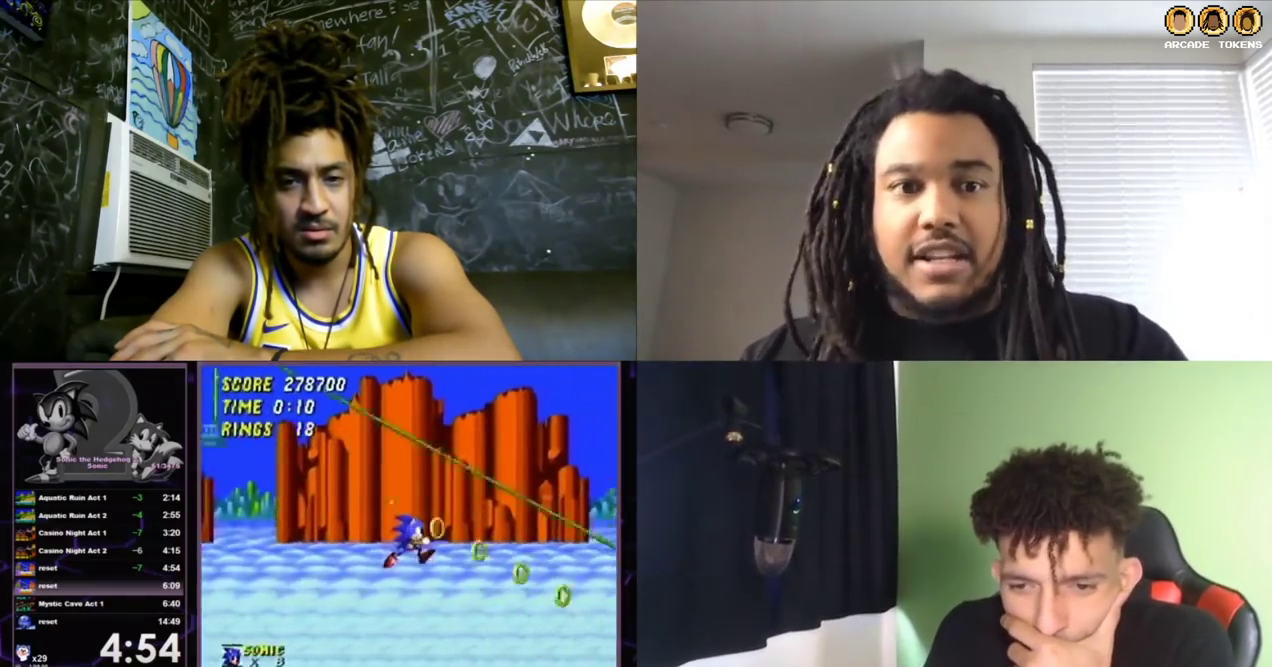
{"buttons": ["A", "B", "C"], "left_stick": "center", "events": [[267, "A", "down"], [267, "B", "down"], [300, "C", "down"]]}
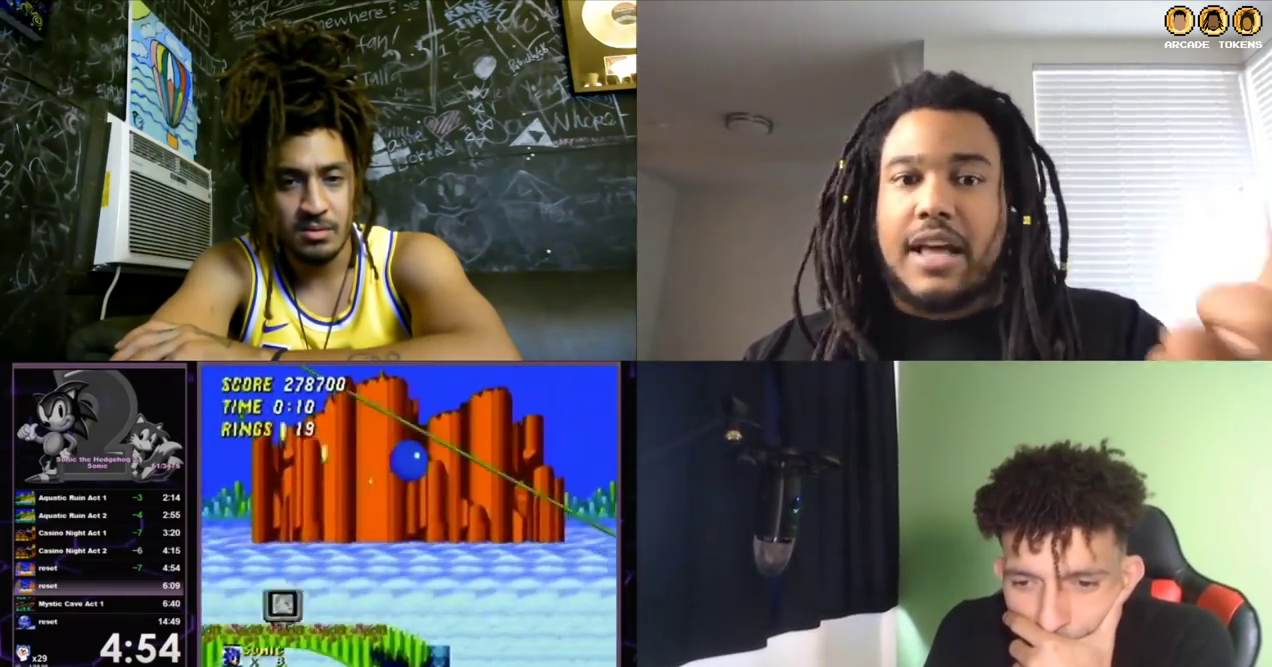
{"buttons": ["DPAD_RIGHT"], "left_stick": "center", "events": [[33, "DPAD_RIGHT", "down"], [133, "A", "up"], [133, "B", "up"], [133, "C", "up"]]}
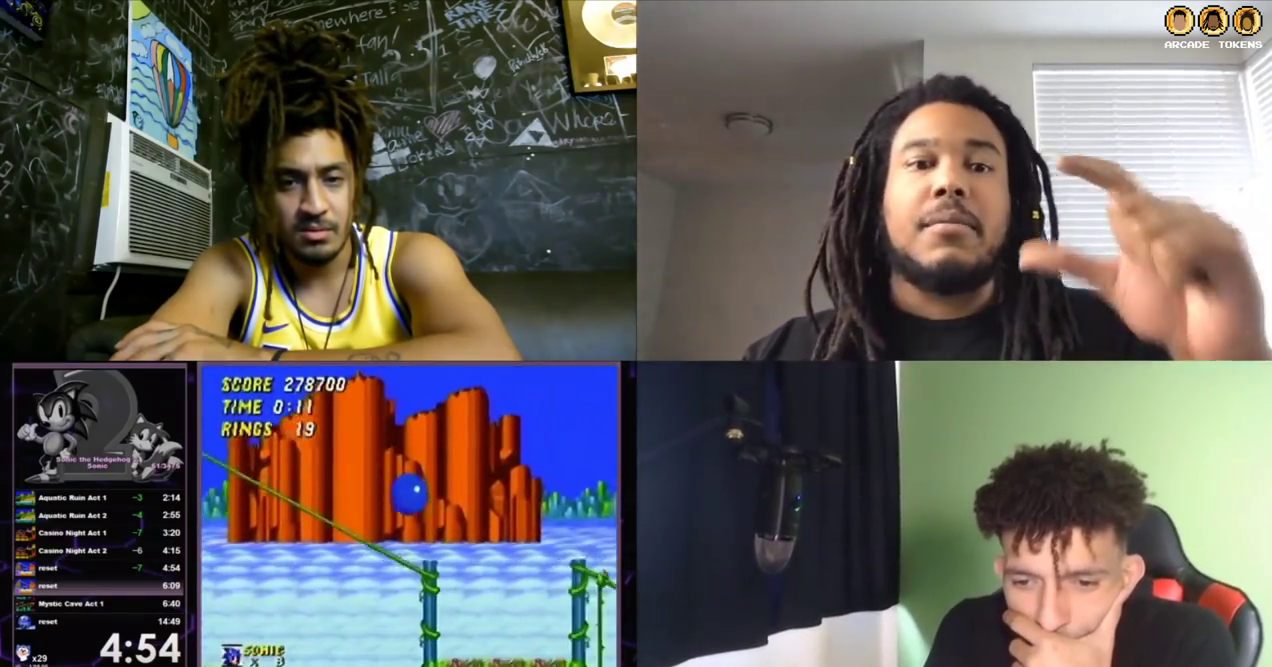
{"buttons": ["DPAD_RIGHT"], "left_stick": "center", "events": [[400, "C", "down"], [467, "C", "up"]]}
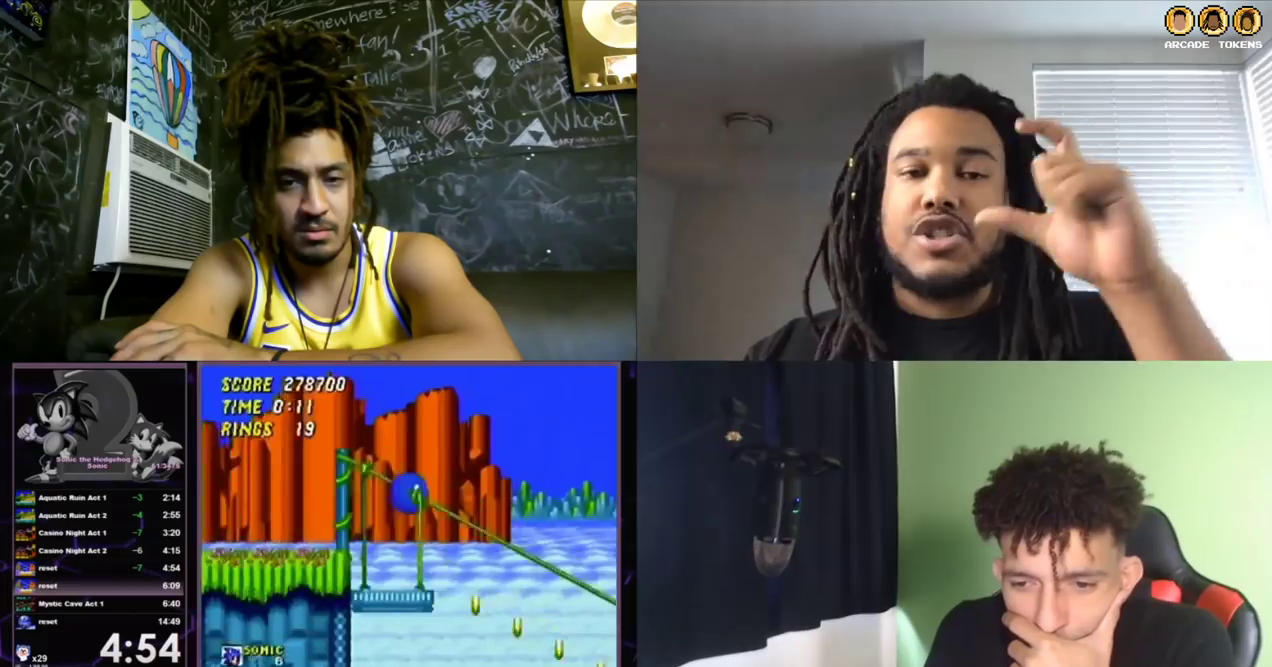
{"buttons": ["DPAD_RIGHT"], "left_stick": "center", "events": []}
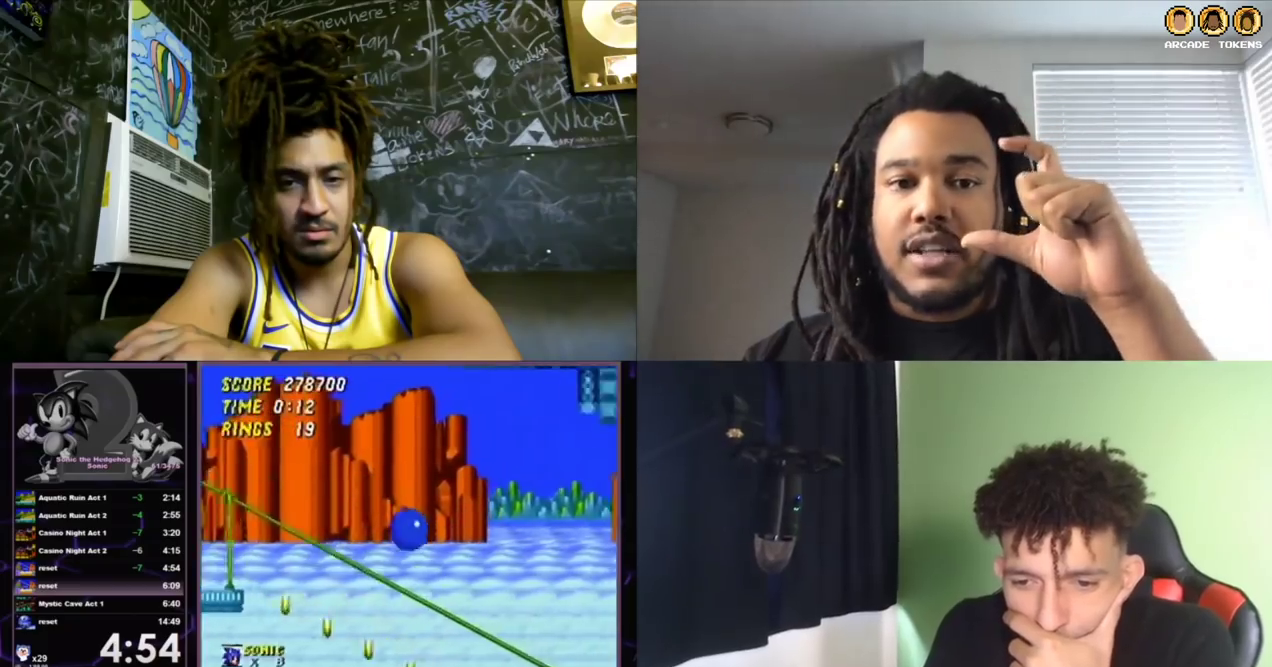
{"buttons": ["DPAD_RIGHT"], "left_stick": "center", "events": []}
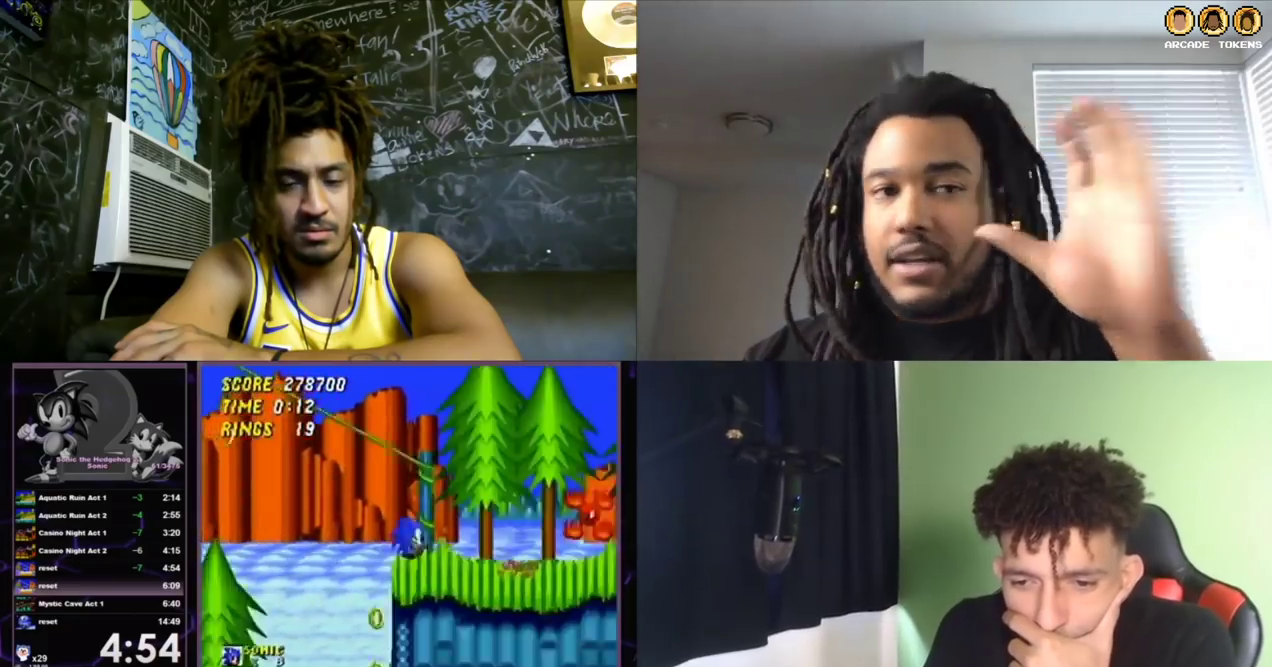
{"buttons": ["DPAD_RIGHT"], "left_stick": "center", "events": [[67, "C", "down"], [200, "C", "up"]]}
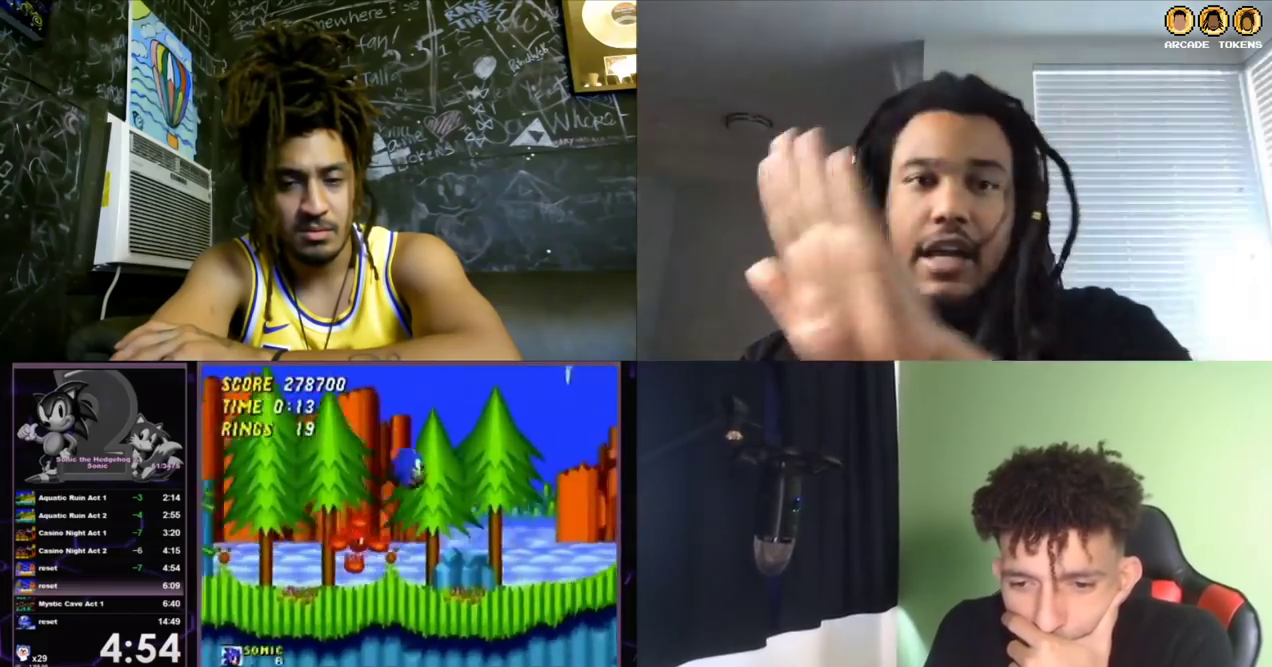
{"buttons": ["C", "DPAD_RIGHT"], "left_stick": "center"}
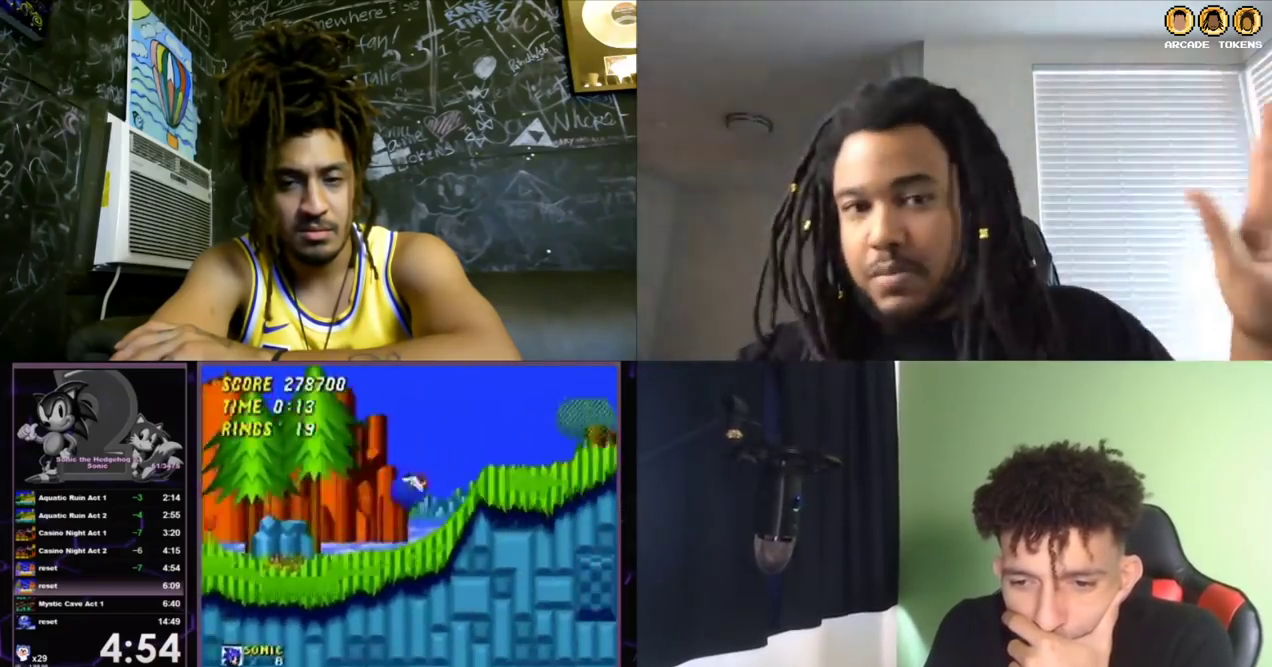
{"buttons": ["A", "B", "C", "DPAD_RIGHT"], "left_stick": "center"}
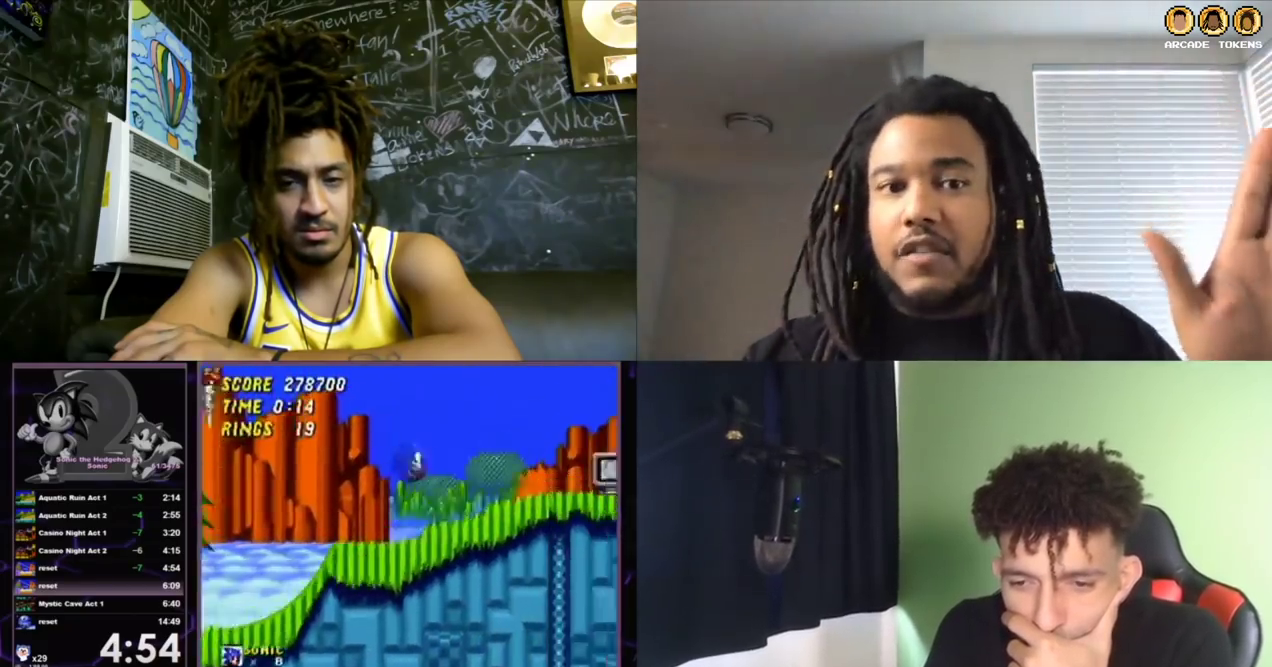
{"buttons": ["DPAD_RIGHT"], "left_stick": "center", "events": [[467, "A", "up"], [467, "B", "up"], [467, "C", "up"]]}
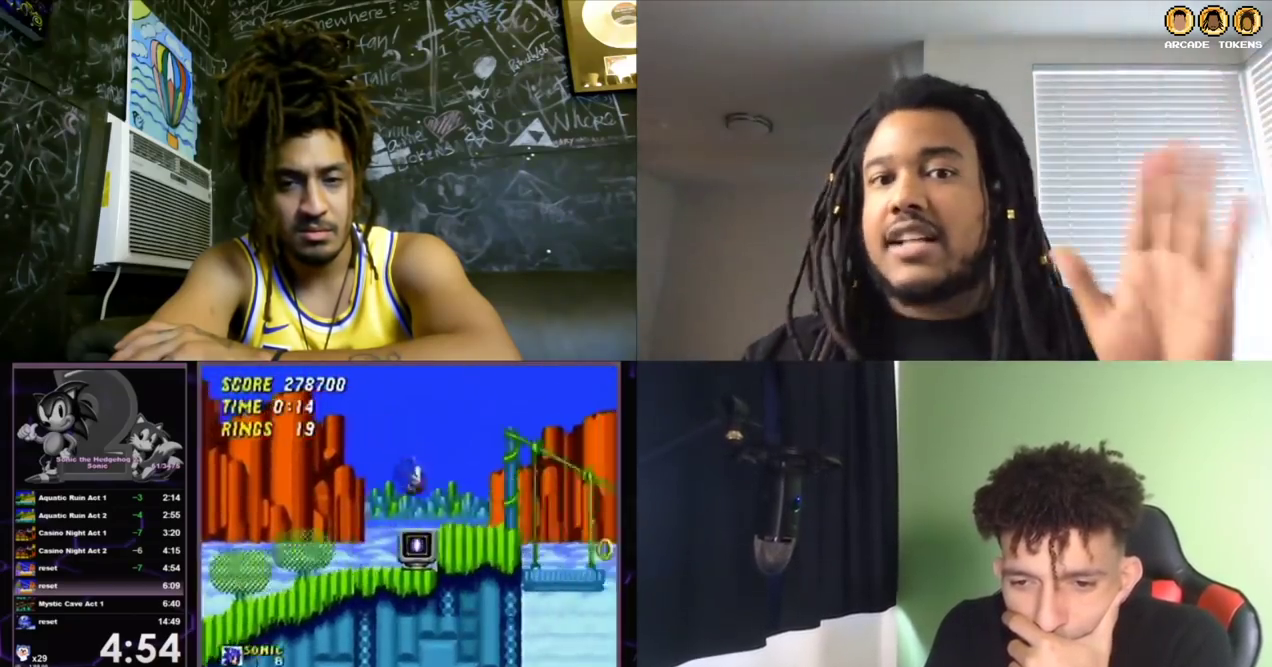
{"buttons": ["A", "B", "C", "DPAD_RIGHT"], "left_stick": "center", "events": [[300, "A", "down"], [300, "B", "down"], [367, "C", "down"]]}